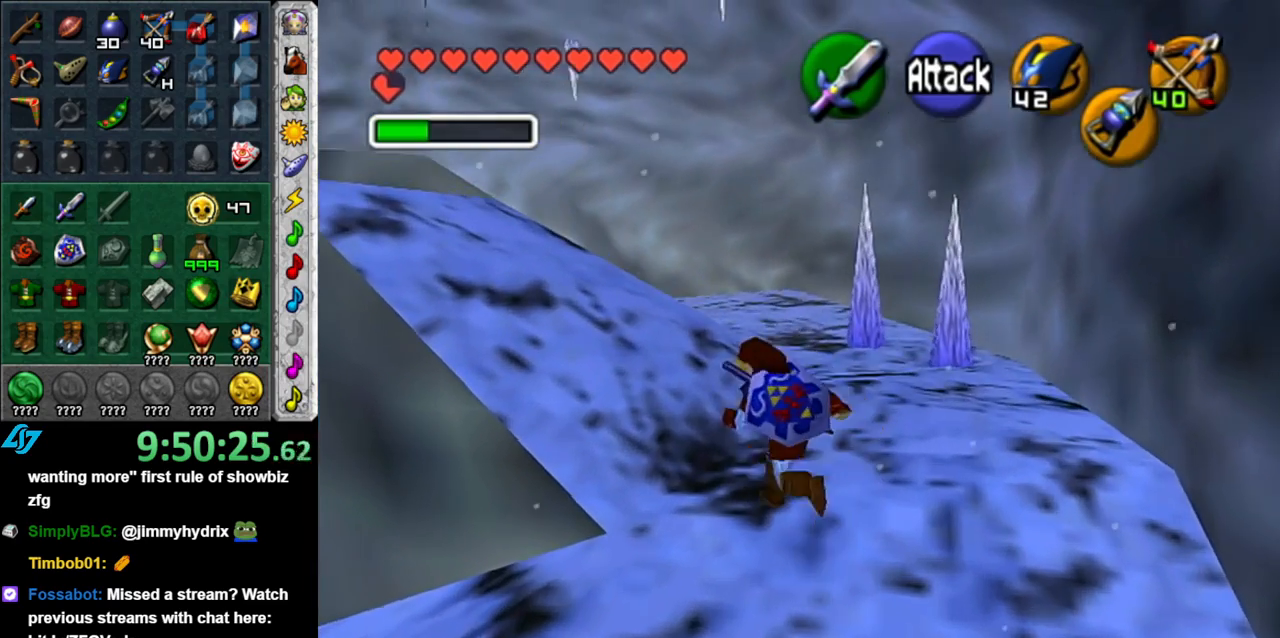
Gameplay with a controller (Nintendo layout); each line is a JSON object with the inputs held at the frame after it. "events" lists button and stick changes between this image and that frame as [ms after this image, input, new state], when the widget could be followed in between. Not read: L3 R3.
{"buttons": [], "left_stick": "up", "right_stick": "center", "events": [[50, "left_stick", "up"], [117, "A", "up"], [183, "A", "down"], [333, "A", "up"]]}
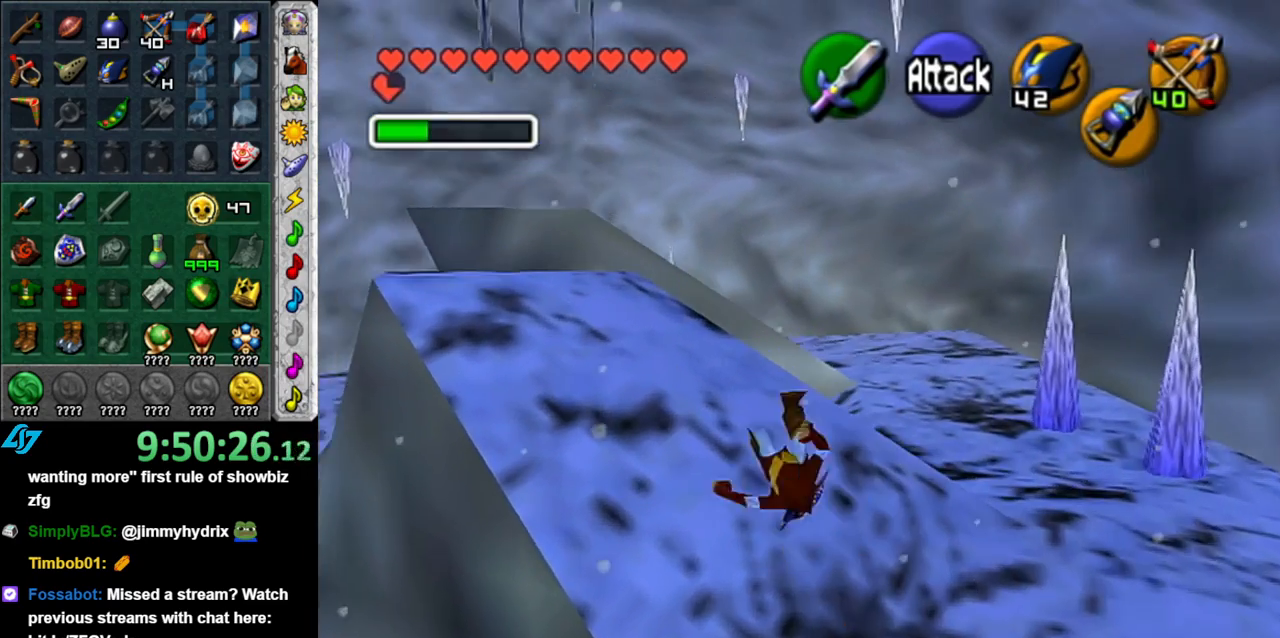
{"buttons": [], "left_stick": "left", "right_stick": "center", "events": [[267, "left_stick", "center"], [450, "left_stick", "left"]]}
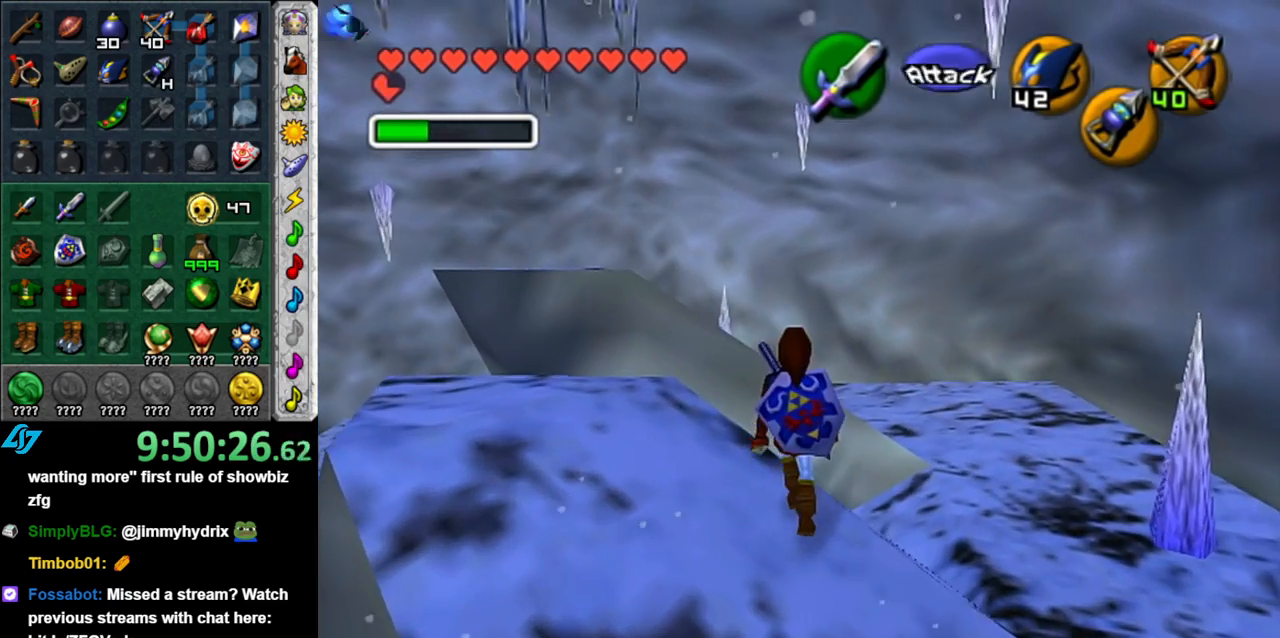
{"buttons": [], "left_stick": "center", "right_stick": "center", "events": [[117, "L1", "down"], [183, "left_stick", "center"], [367, "L1", "up"]]}
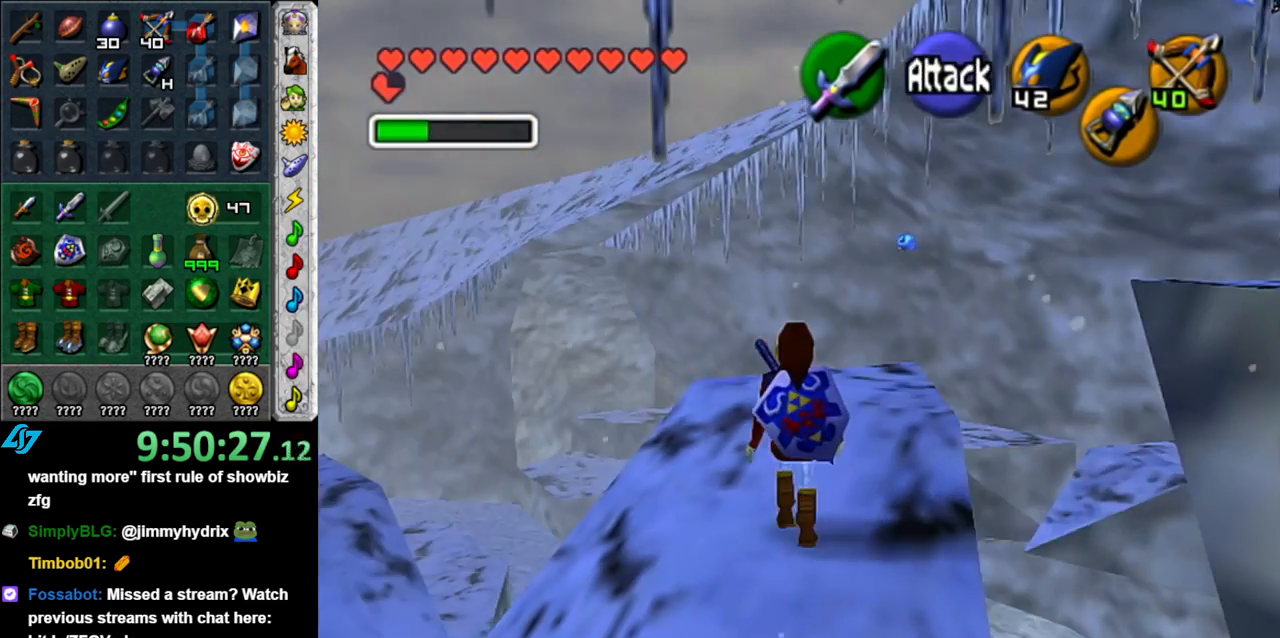
{"buttons": ["L1"], "left_stick": "up-right", "right_stick": "center", "events": [[150, "left_stick", "up"], [233, "left_stick", "up-right"], [483, "L1", "down"]]}
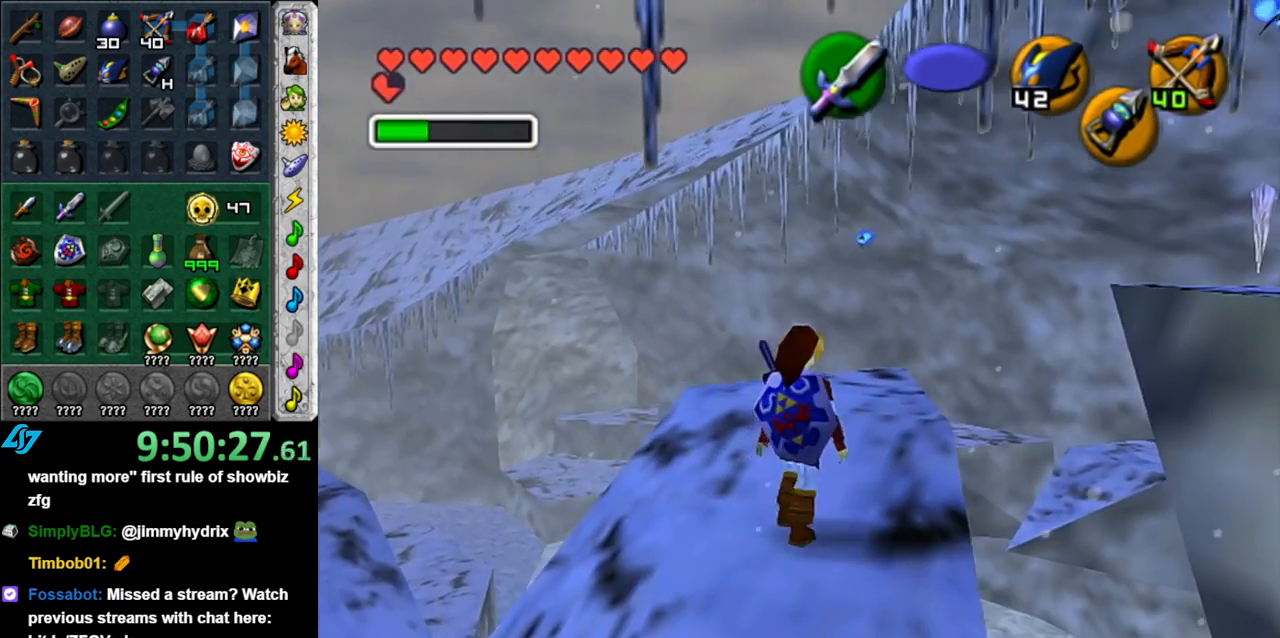
{"buttons": ["X", "L1"], "left_stick": "center", "right_stick": "center", "events": [[50, "left_stick", "center"], [117, "X", "down"]]}
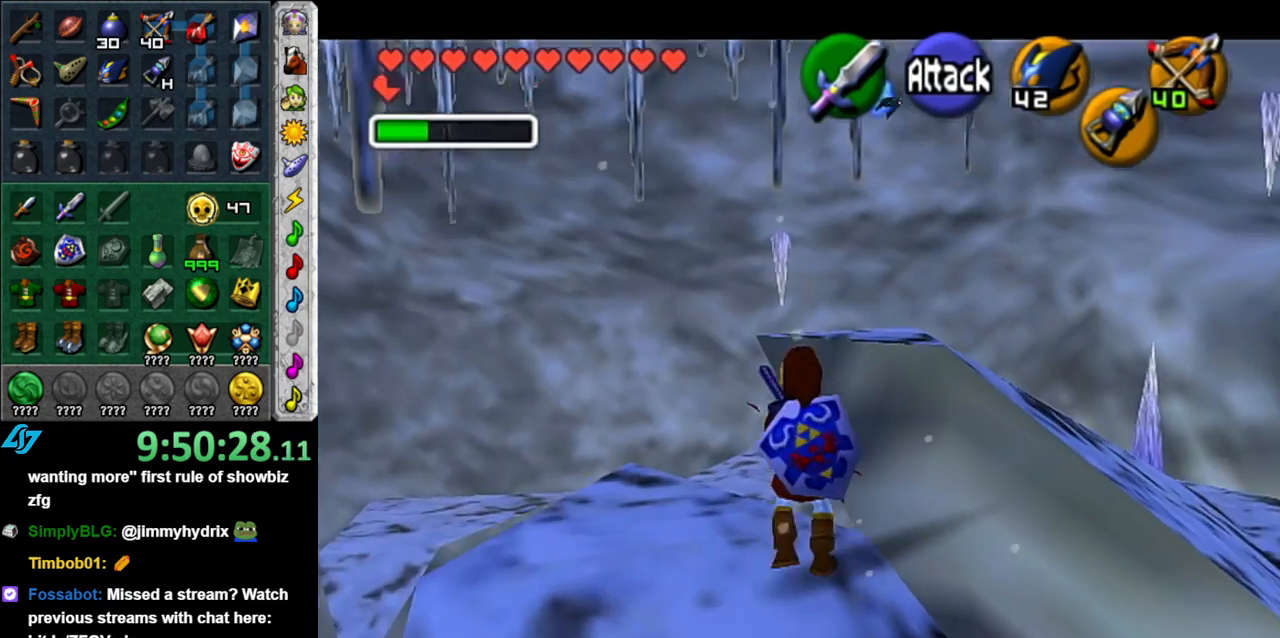
{"buttons": ["X"], "left_stick": "down-right", "right_stick": "center", "events": [[83, "L1", "up"], [433, "left_stick", "down-right"]]}
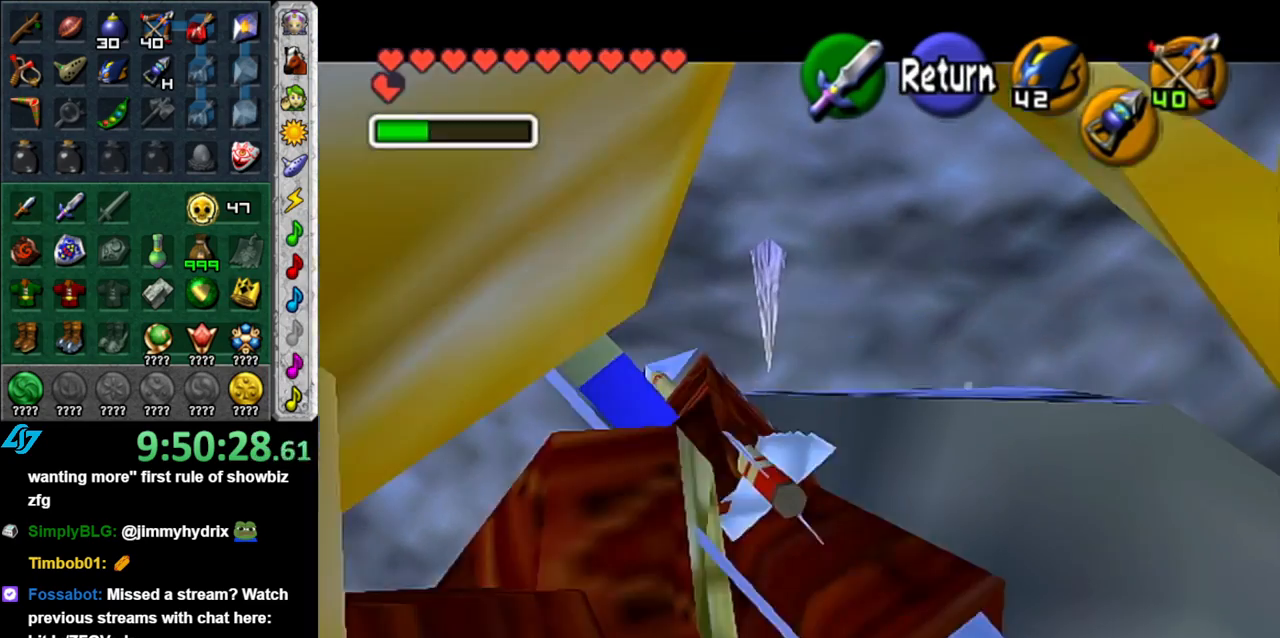
{"buttons": ["X"], "left_stick": "down-right", "right_stick": "center", "events": []}
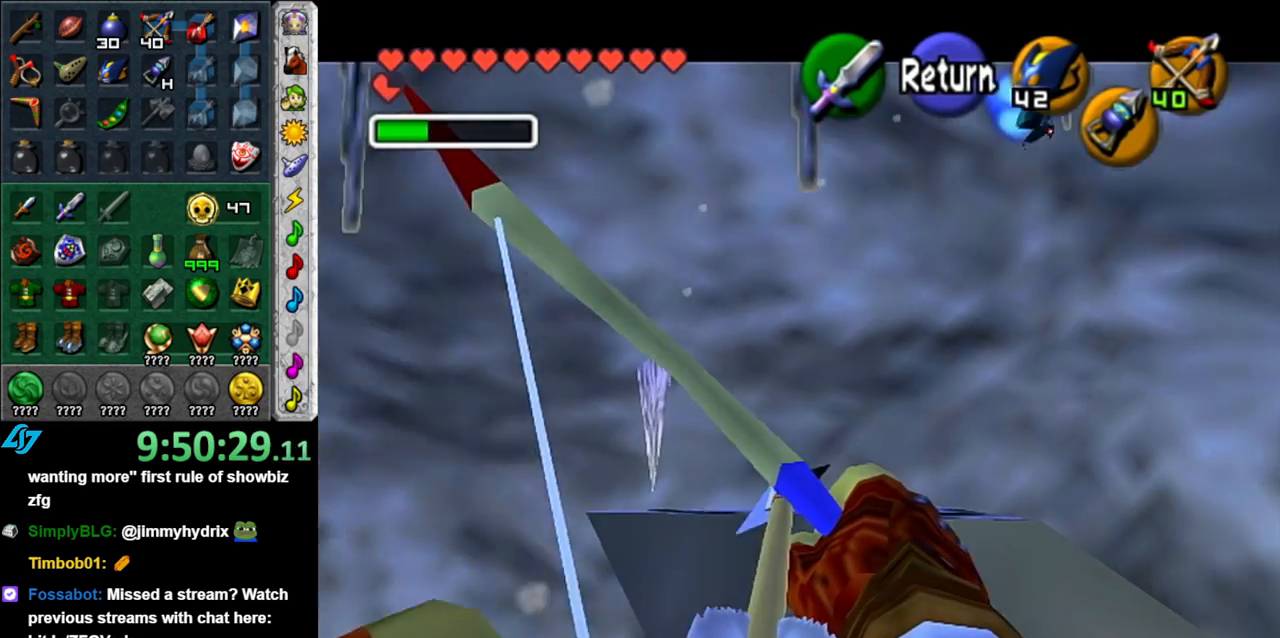
{"buttons": ["X"], "left_stick": "down-right", "right_stick": "center", "events": [[83, "left_stick", "center"], [483, "left_stick", "down-right"]]}
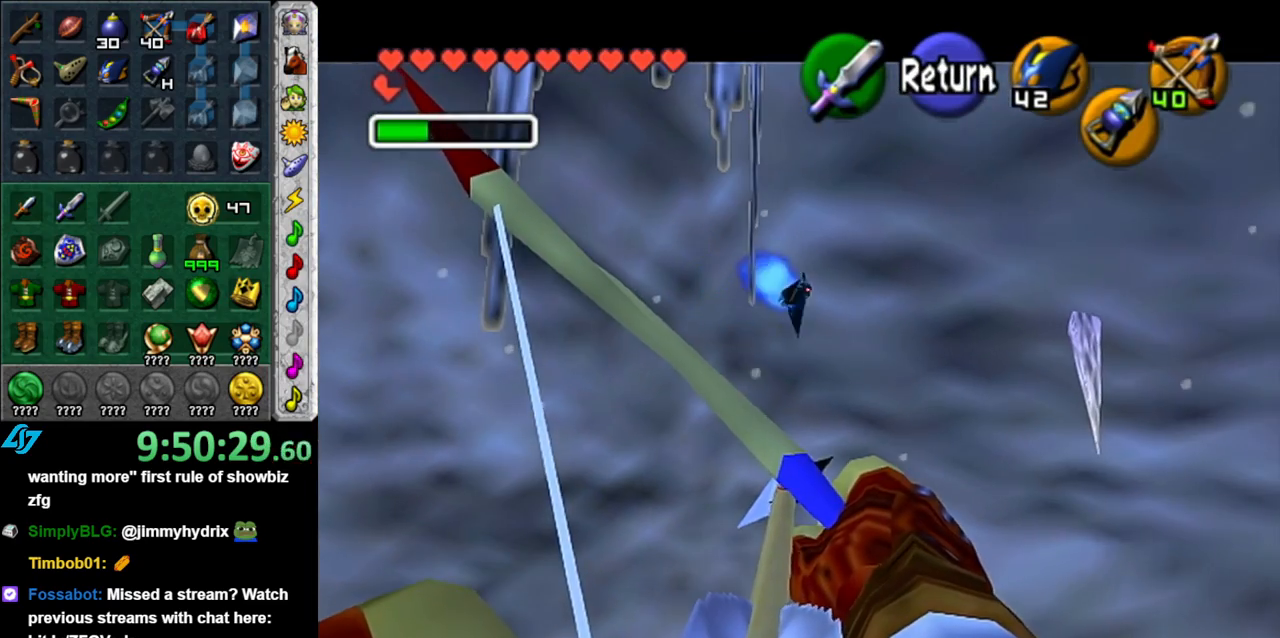
{"buttons": ["X"], "left_stick": "center", "right_stick": "center", "events": [[200, "X", "up"], [200, "left_stick", "center"], [333, "X", "down"]]}
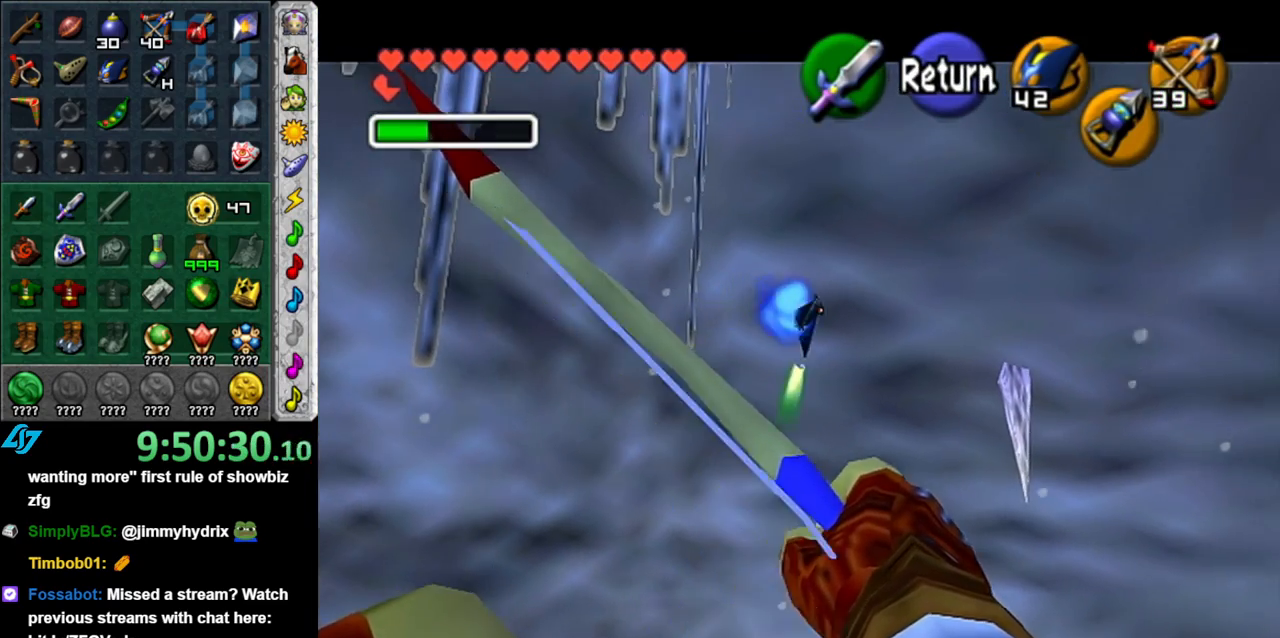
{"buttons": ["X"], "left_stick": "center", "right_stick": "center", "events": [[83, "left_stick", "down-right"], [367, "X", "up"], [433, "left_stick", "center"], [500, "X", "down"]]}
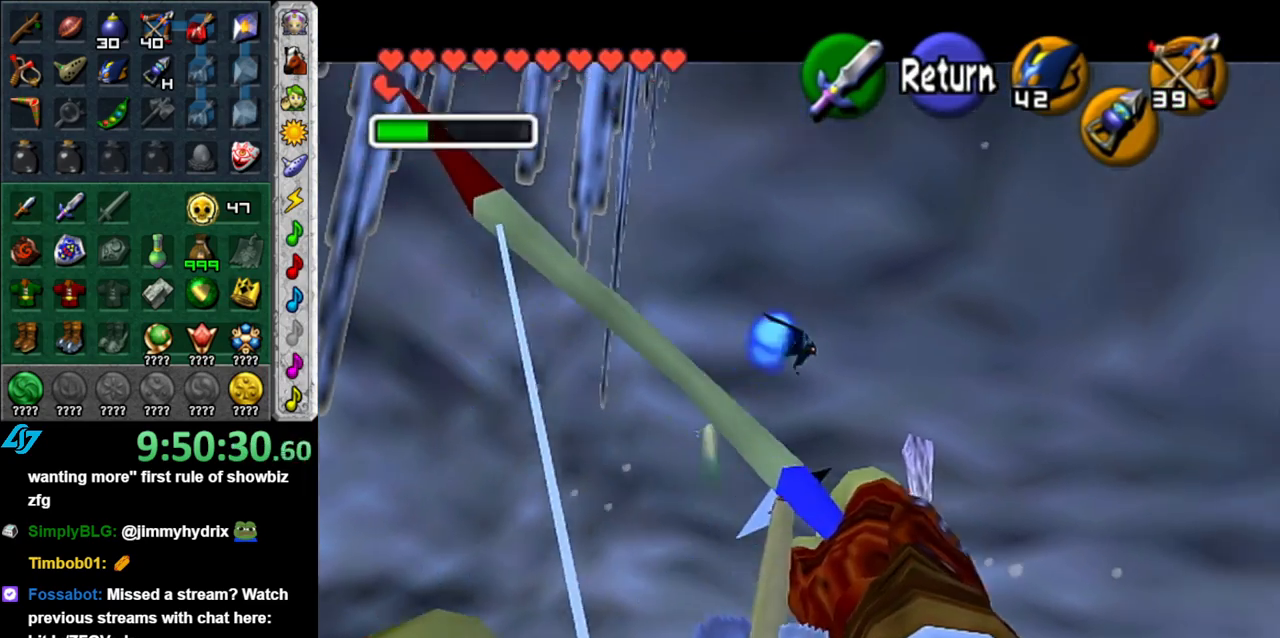
{"buttons": ["X"], "left_stick": "left", "right_stick": "center", "events": [[300, "left_stick", "left"]]}
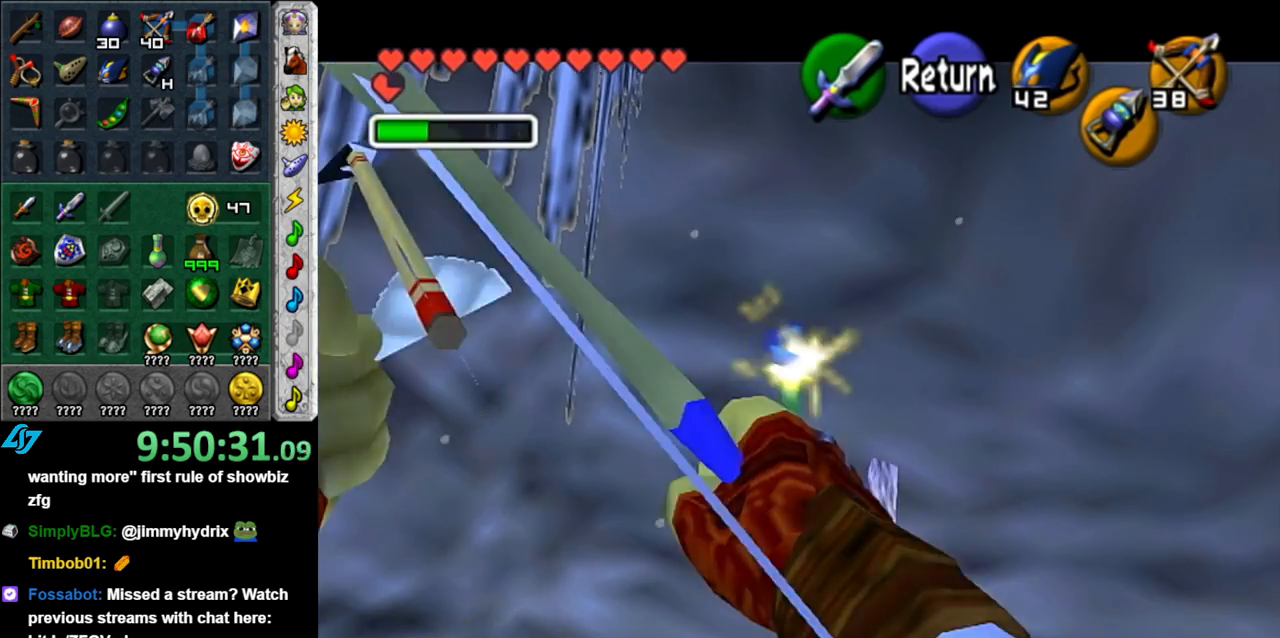
{"buttons": ["X"], "left_stick": "up-left", "right_stick": "center", "events": [[333, "left_stick", "up-left"]]}
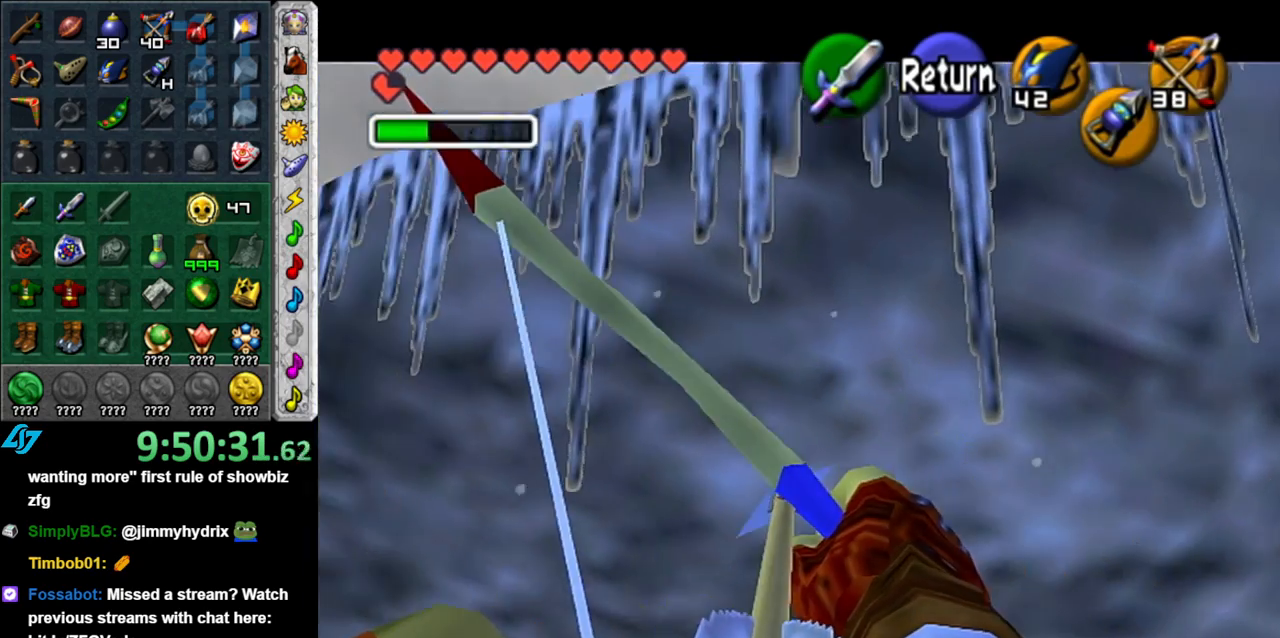
{"buttons": ["X"], "left_stick": "center", "right_stick": "center", "events": [[483, "left_stick", "center"]]}
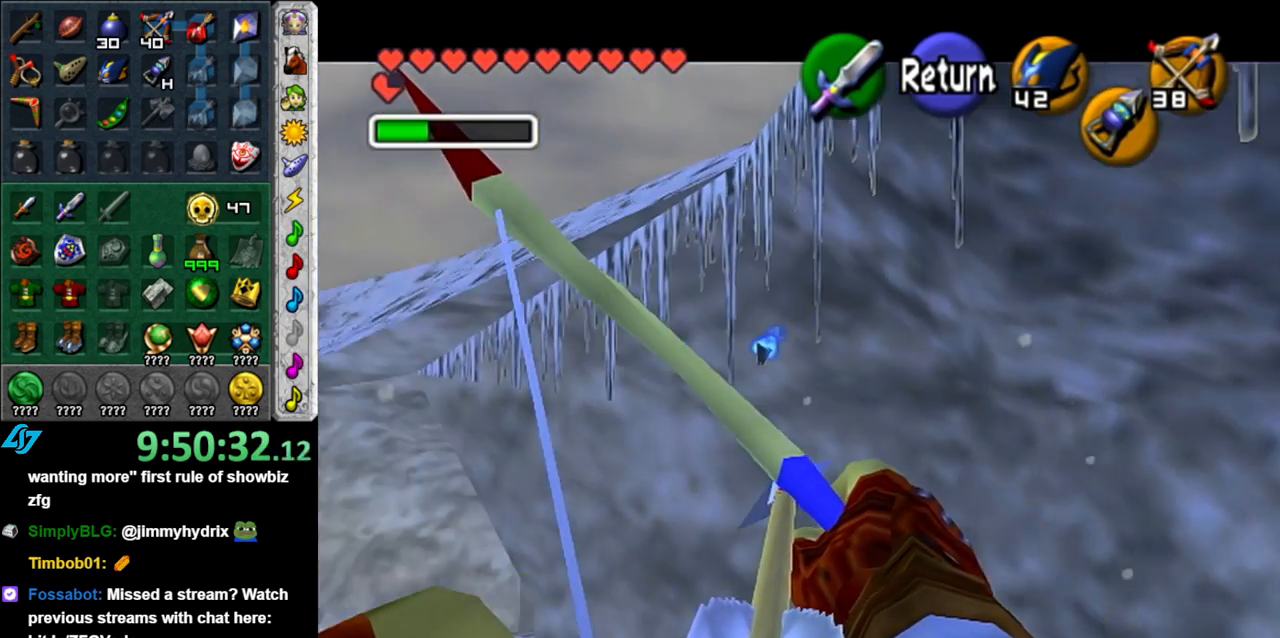
{"buttons": ["X"], "left_stick": "down-right", "right_stick": "center", "events": [[400, "left_stick", "down-right"]]}
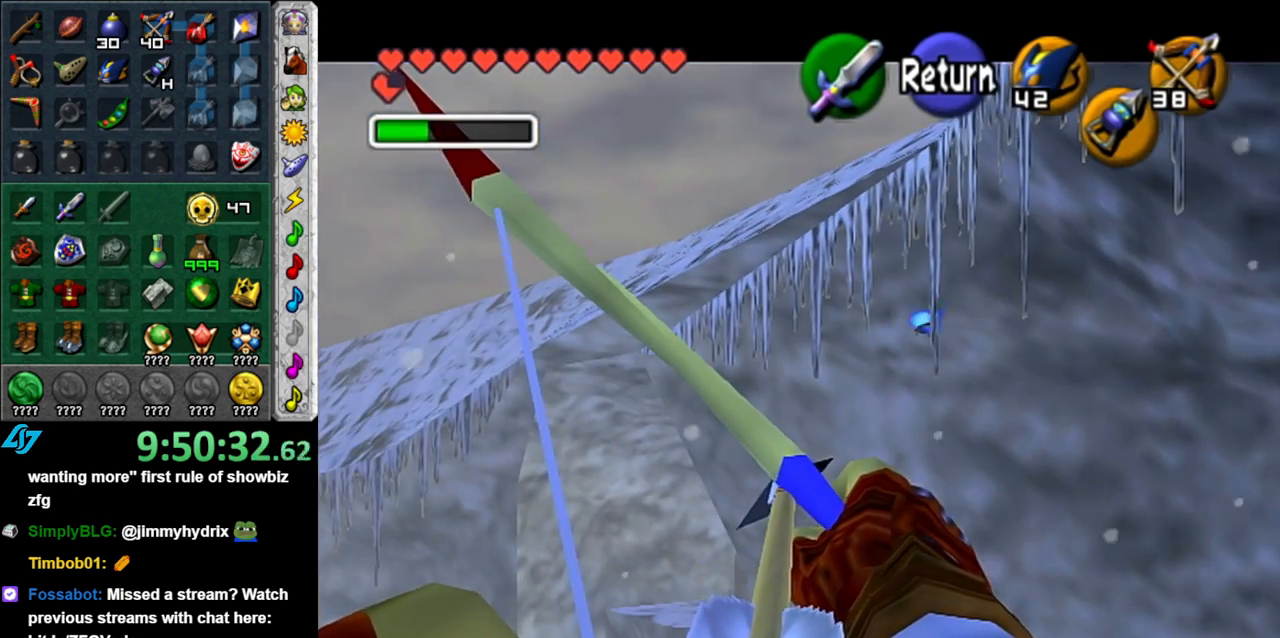
{"buttons": ["X"], "left_stick": "center", "right_stick": "center", "events": [[367, "left_stick", "center"]]}
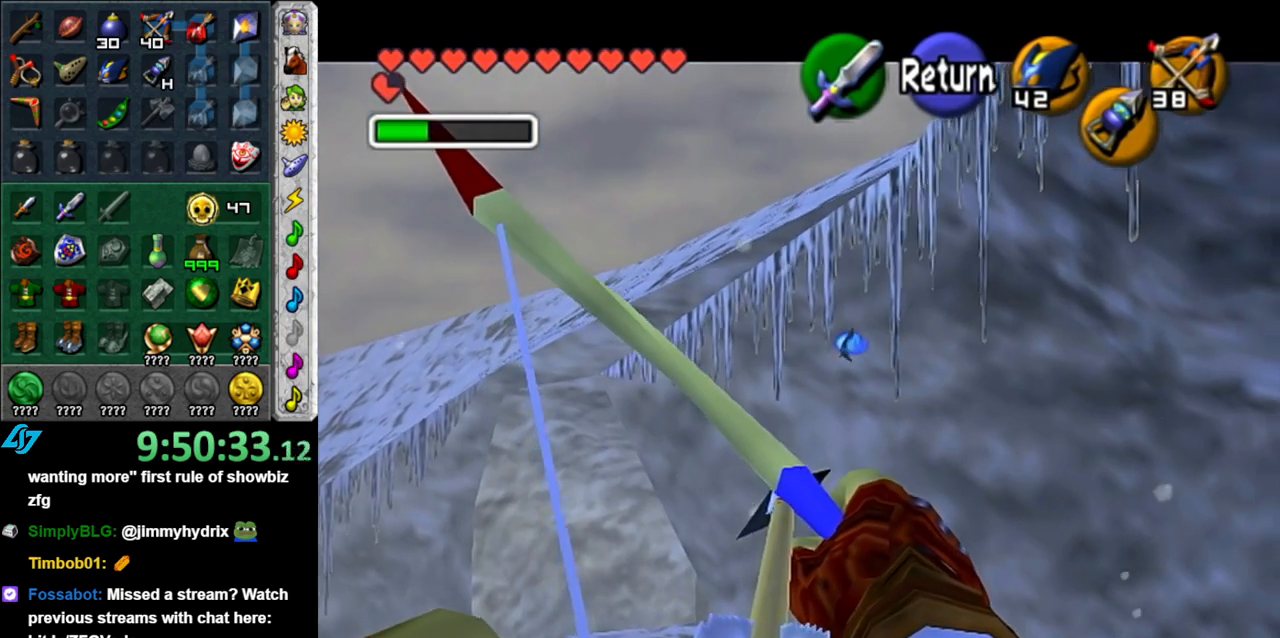
{"buttons": [], "left_stick": "center", "right_stick": "center", "events": [[17, "X", "up"]]}
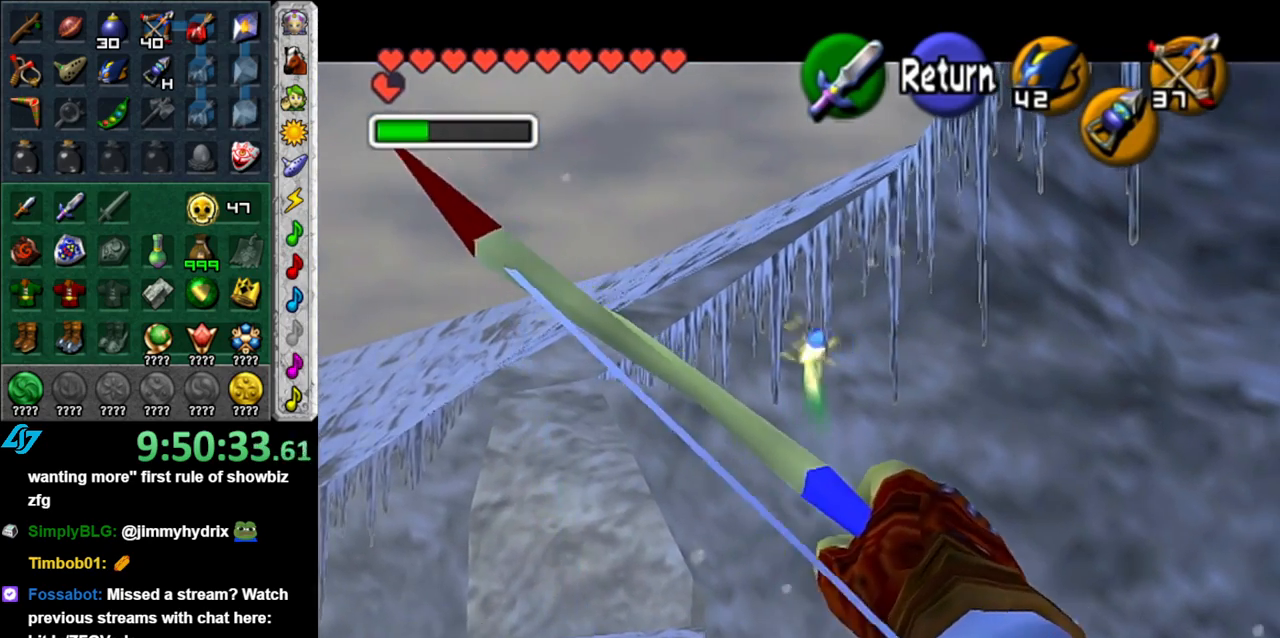
{"buttons": [], "left_stick": "up-left", "right_stick": "center", "events": [[117, "left_stick", "left"], [200, "left_stick", "up-left"]]}
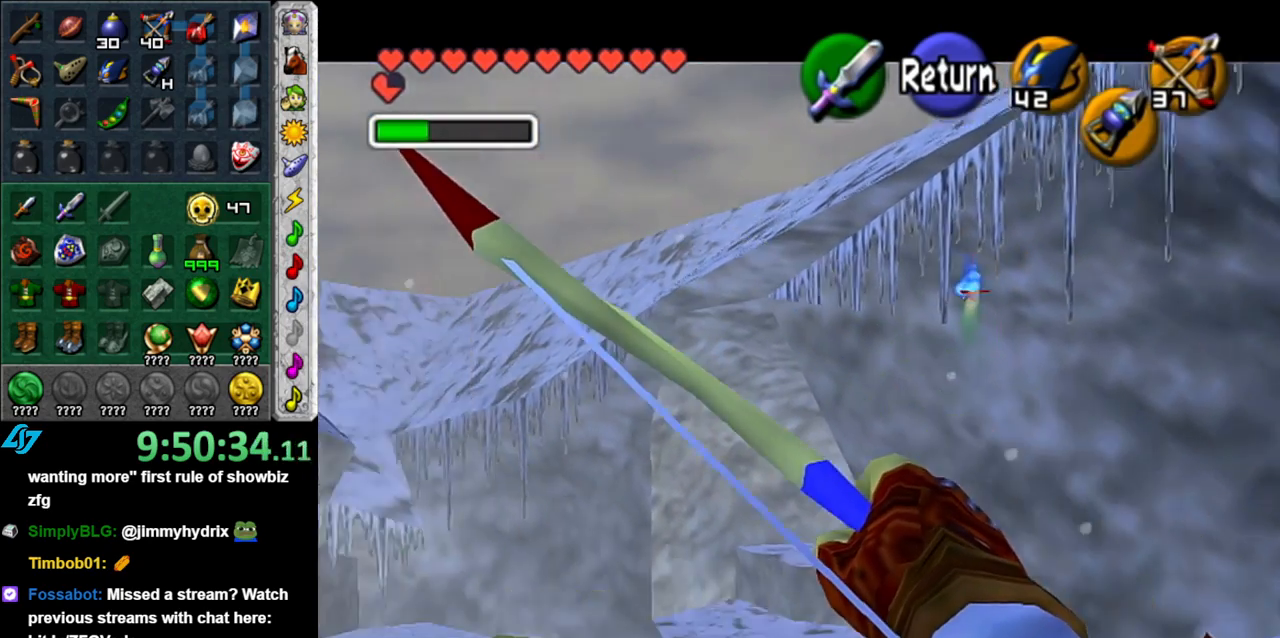
{"buttons": [], "left_stick": "down-right", "right_stick": "center", "events": [[50, "left_stick", "up"], [183, "left_stick", "center"], [450, "left_stick", "down-right"]]}
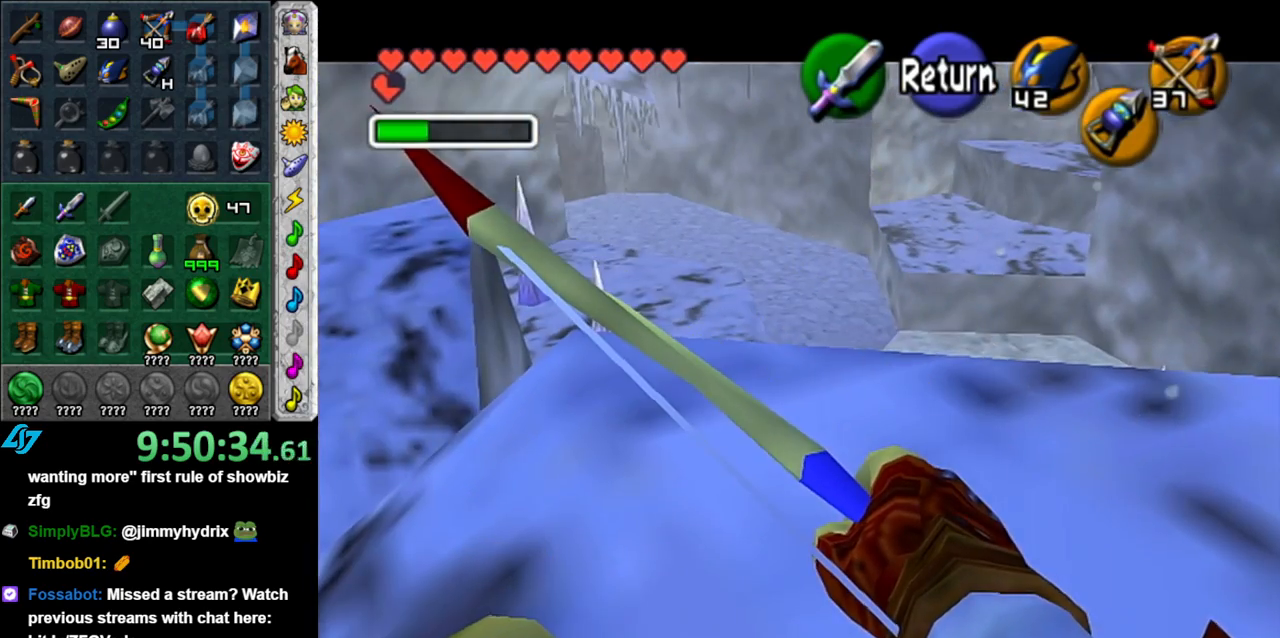
{"buttons": ["A"], "left_stick": "center", "right_stick": "center", "events": [[200, "left_stick", "center"], [417, "A", "down"]]}
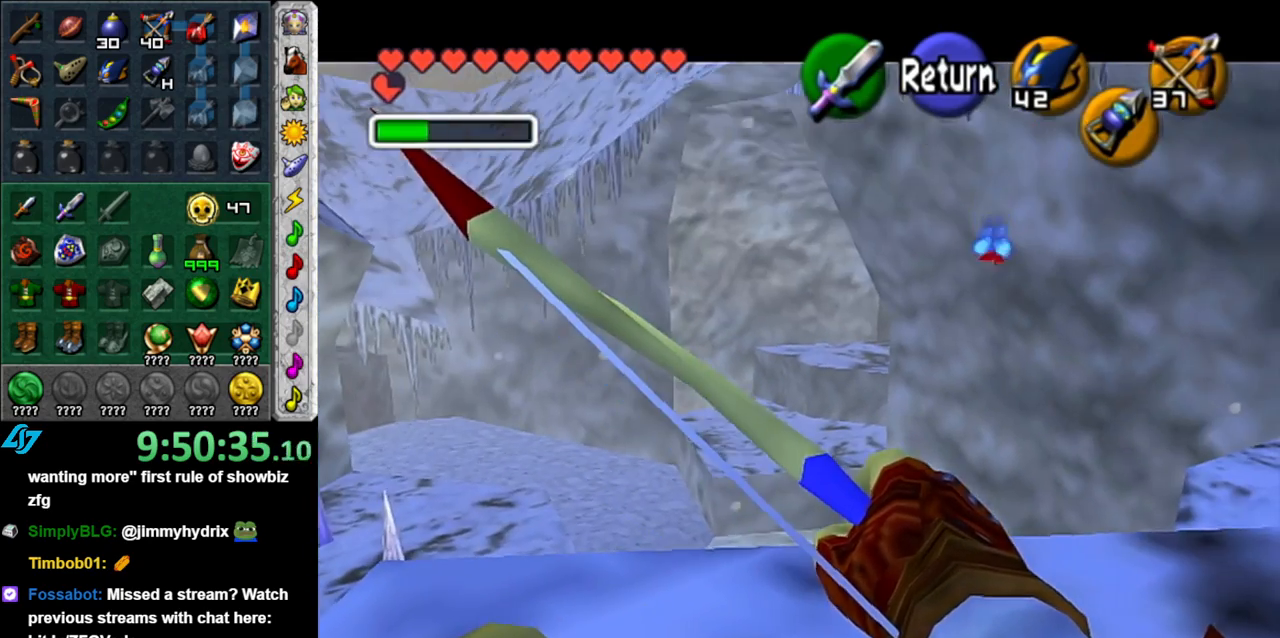
{"buttons": [], "left_stick": "left", "right_stick": "center", "events": [[83, "A", "up"], [83, "left_stick", "left"]]}
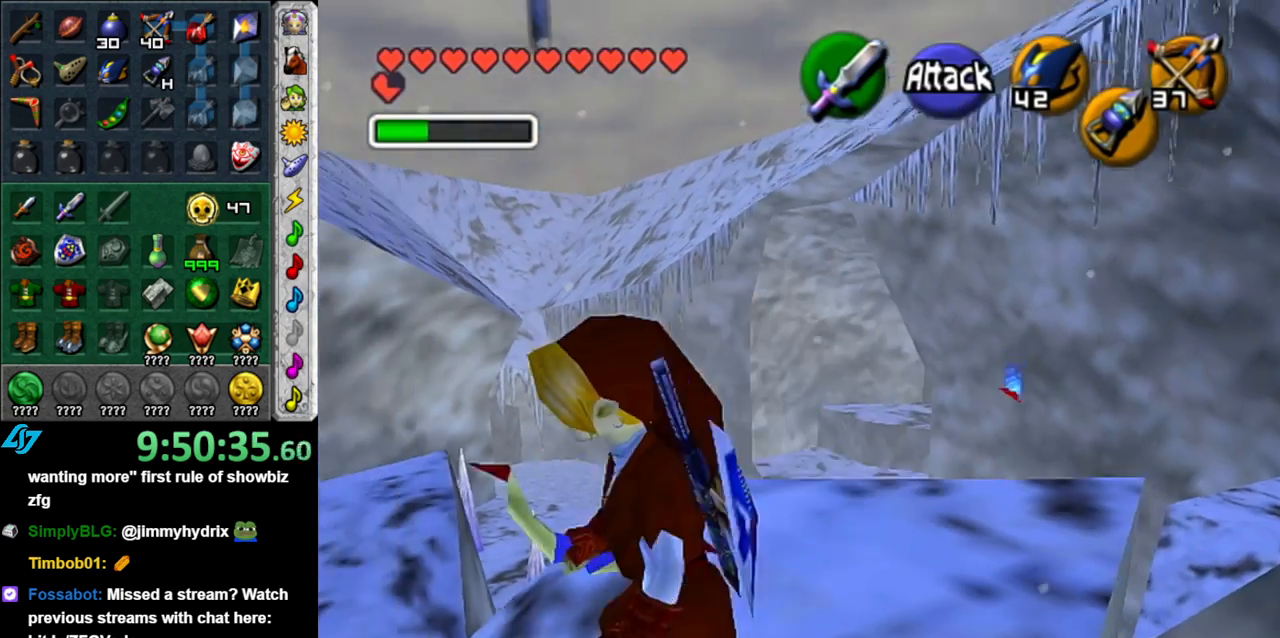
{"buttons": [], "left_stick": "up", "right_stick": "center", "events": [[150, "left_stick", "up-left"], [333, "left_stick", "up"]]}
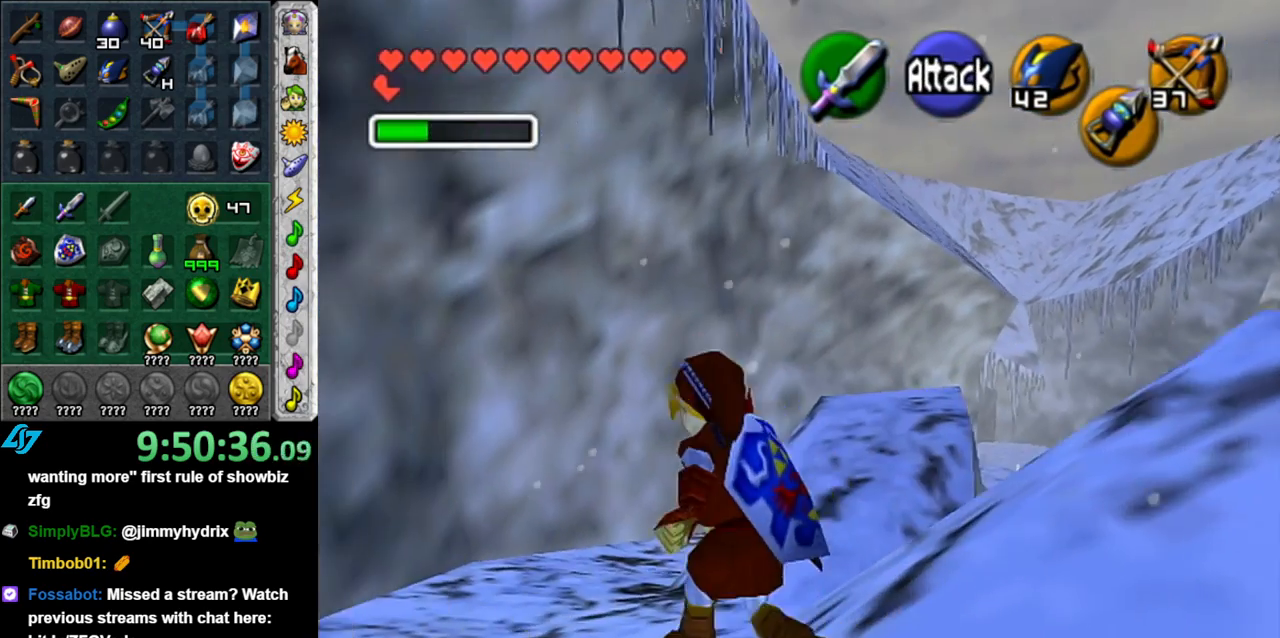
{"buttons": [], "left_stick": "up", "right_stick": "center", "events": [[83, "A", "down"], [183, "A", "up"], [233, "A", "down"], [367, "A", "up"]]}
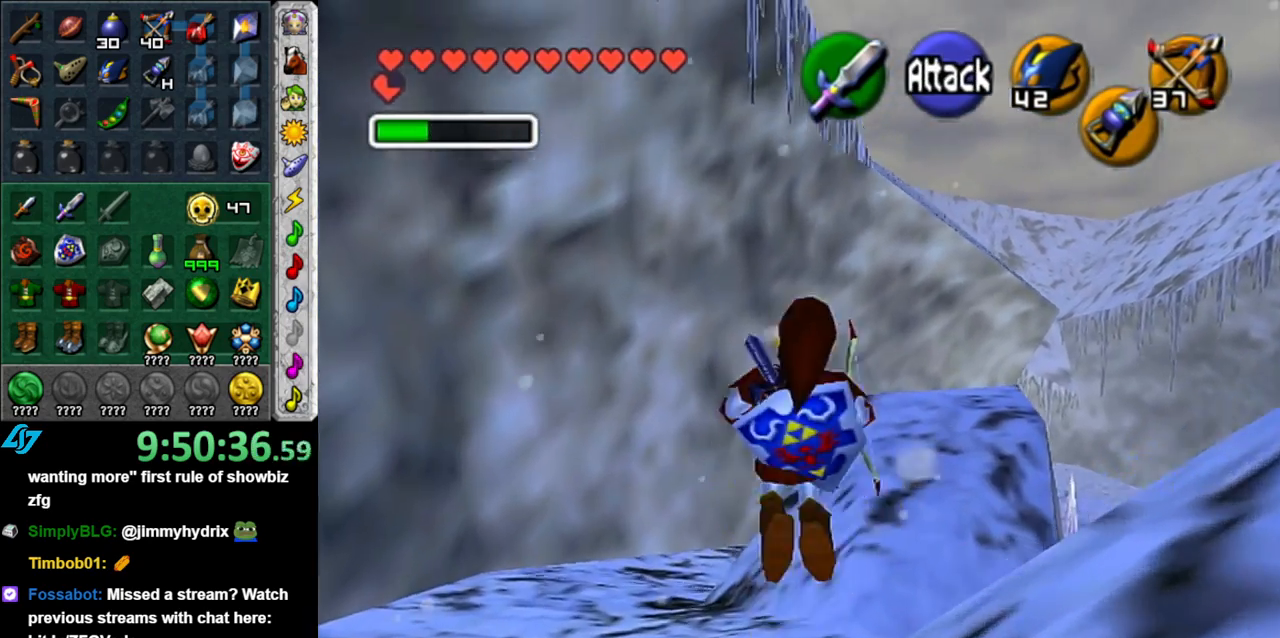
{"buttons": [], "left_stick": "up", "right_stick": "center", "events": []}
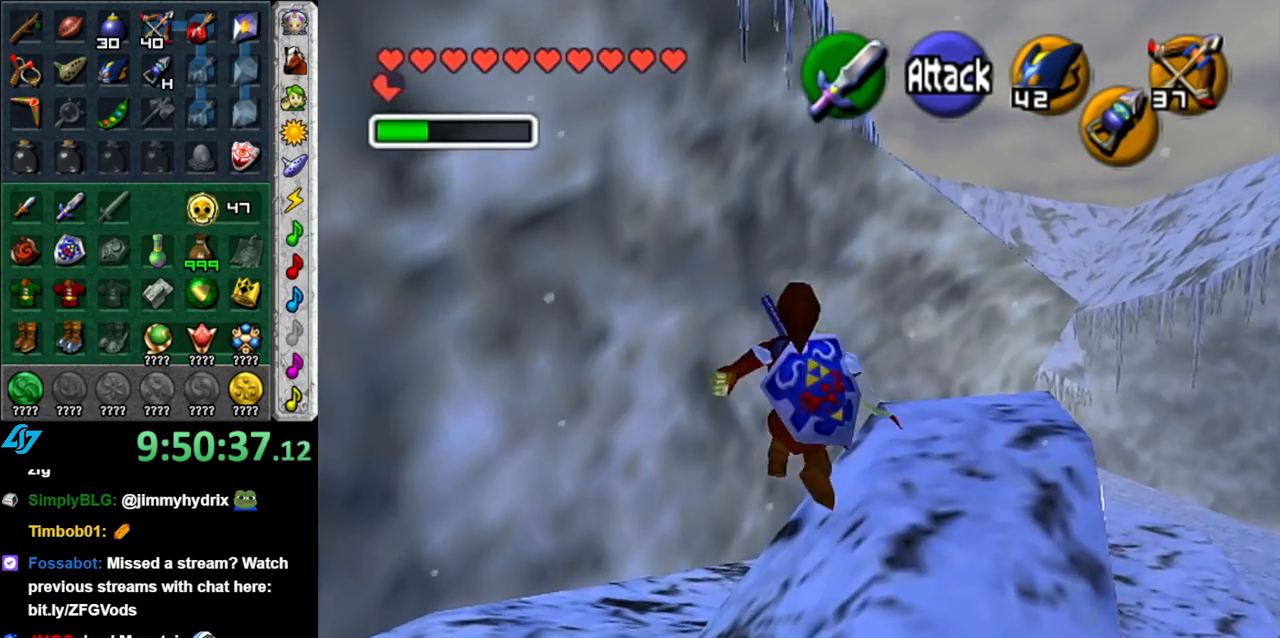
{"buttons": [], "left_stick": "up-right", "right_stick": "center", "events": [[150, "left_stick", "up-right"], [367, "A", "down"], [483, "A", "up"]]}
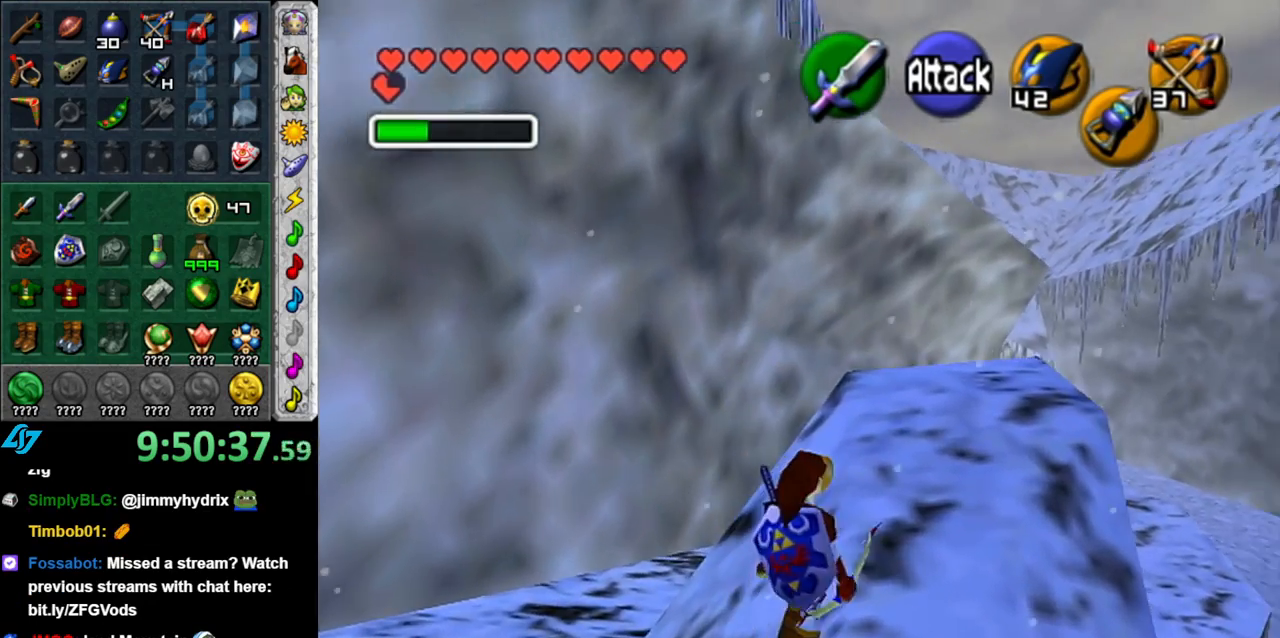
{"buttons": [], "left_stick": "up", "right_stick": "center", "events": [[17, "L1", "down"], [50, "left_stick", "up"], [233, "L1", "up"]]}
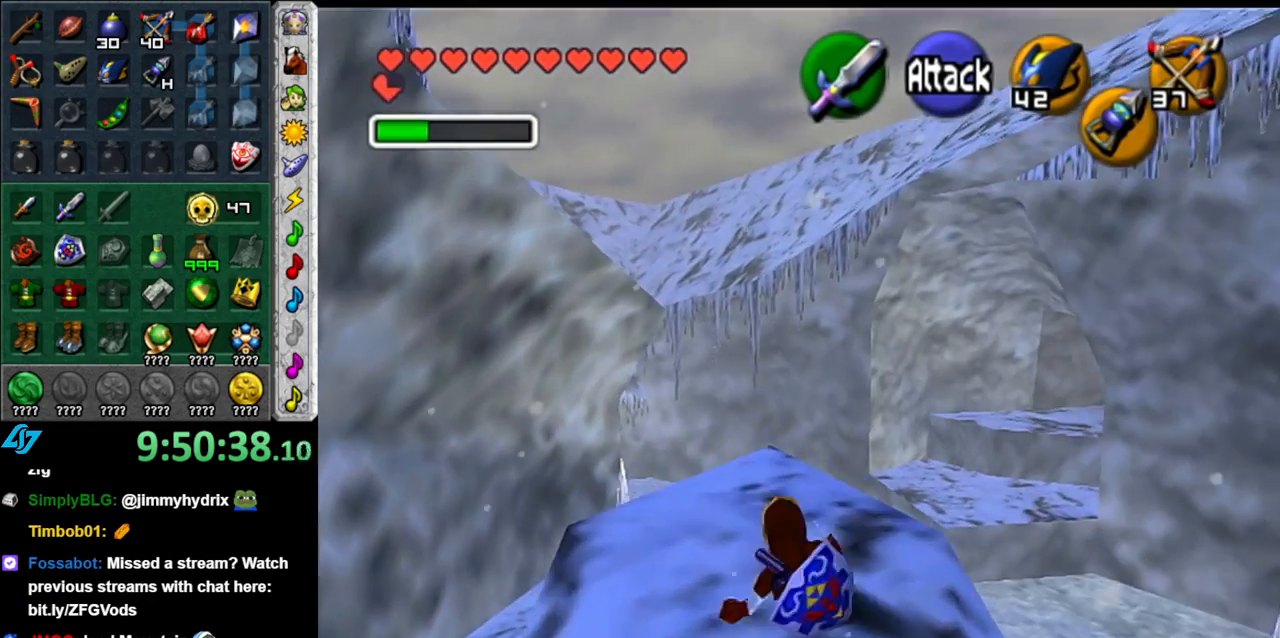
{"buttons": ["L1"], "left_stick": "center", "right_stick": "center", "events": [[83, "left_stick", "center"], [333, "left_stick", "up-right"], [450, "L1", "down"], [450, "left_stick", "center"]]}
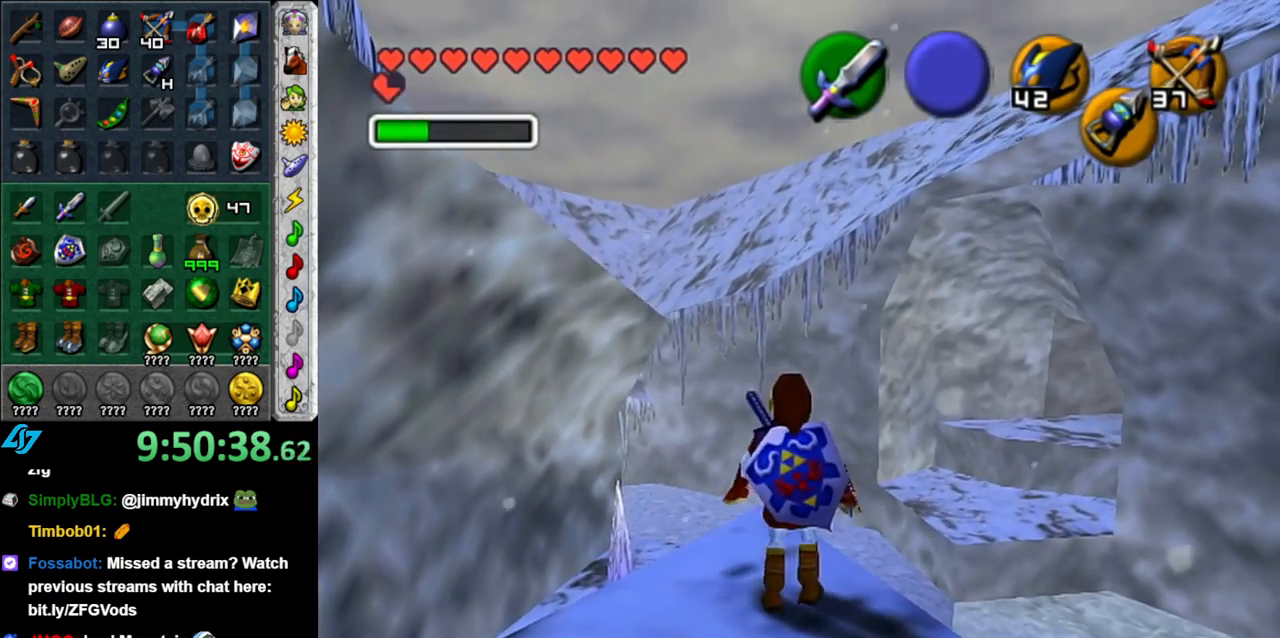
{"buttons": [], "left_stick": "left", "right_stick": "center", "events": [[167, "L1", "up"], [300, "left_stick", "left"]]}
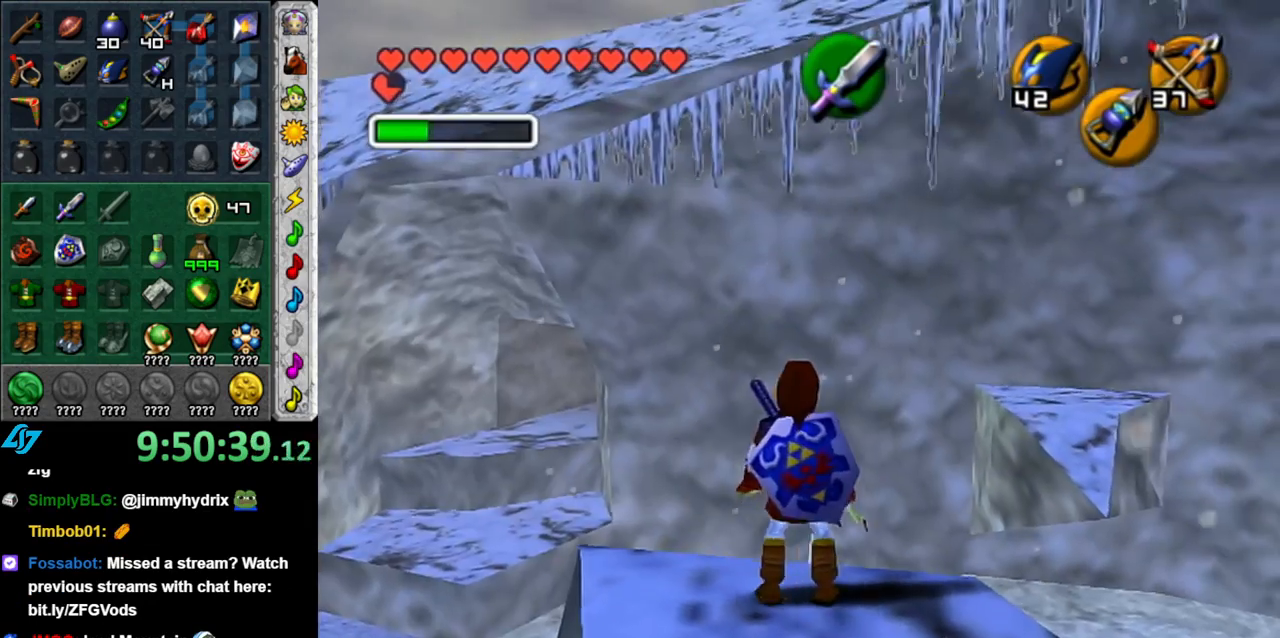
{"buttons": [], "left_stick": "up-left", "right_stick": "center", "events": [[150, "left_stick", "up-left"]]}
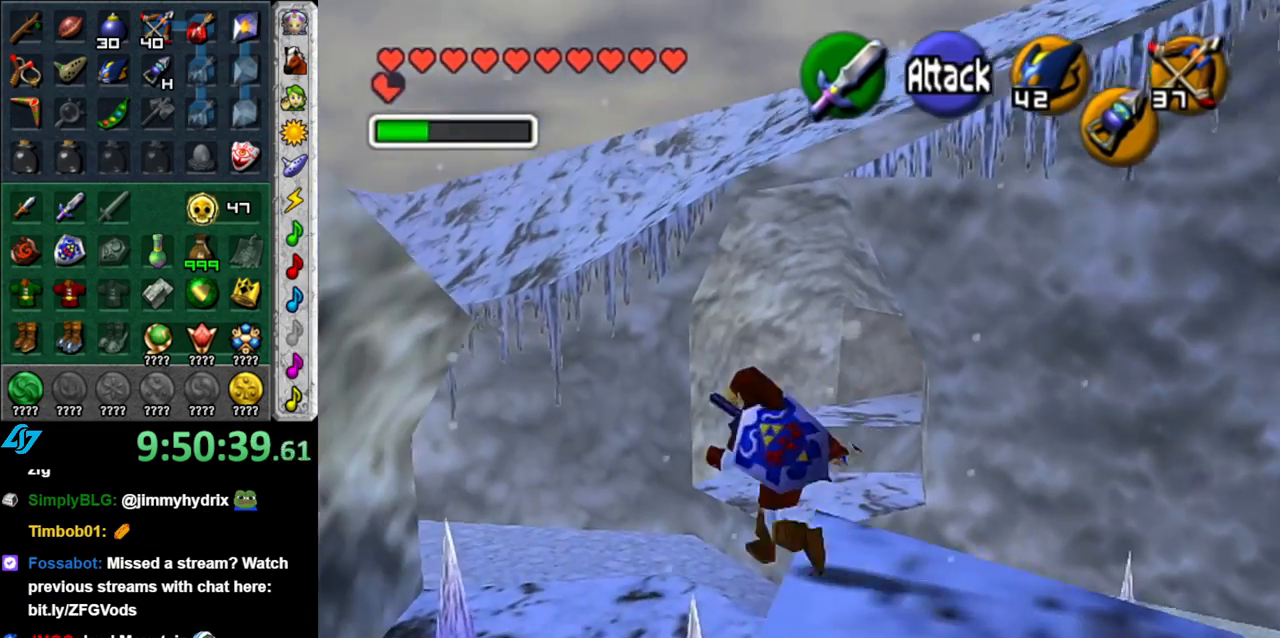
{"buttons": [], "left_stick": "up", "right_stick": "center", "events": [[217, "left_stick", "up"]]}
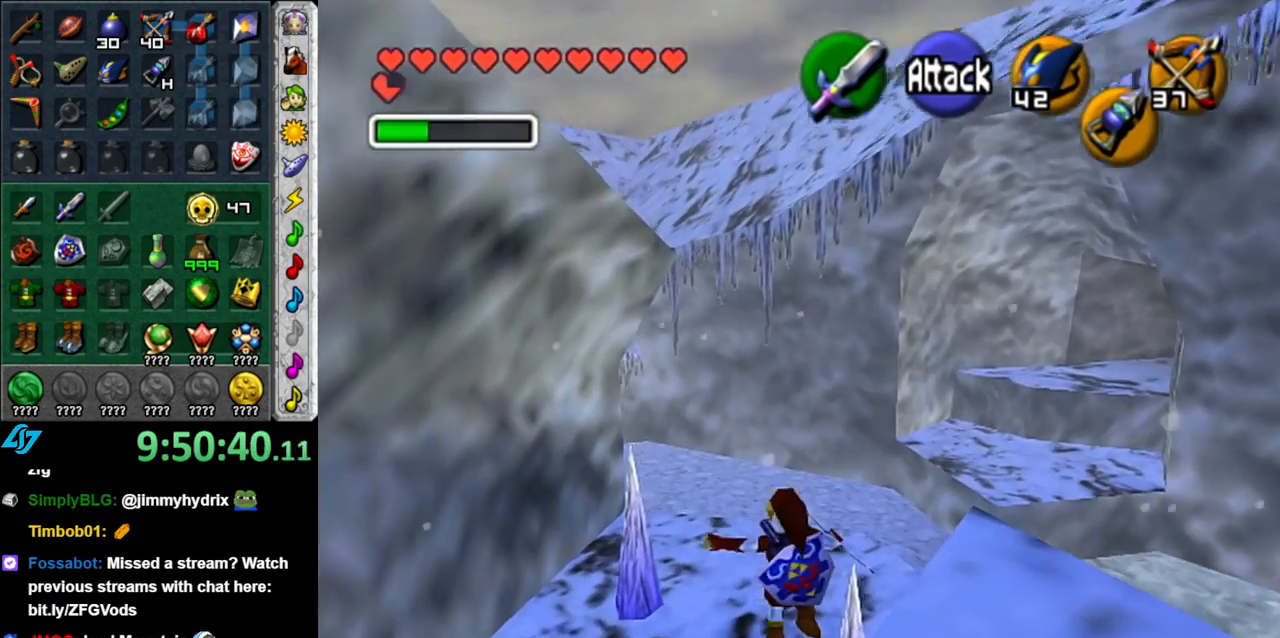
{"buttons": [], "left_stick": "up", "right_stick": "center", "events": [[17, "A", "down"], [150, "A", "up"], [200, "A", "down"], [333, "A", "up"]]}